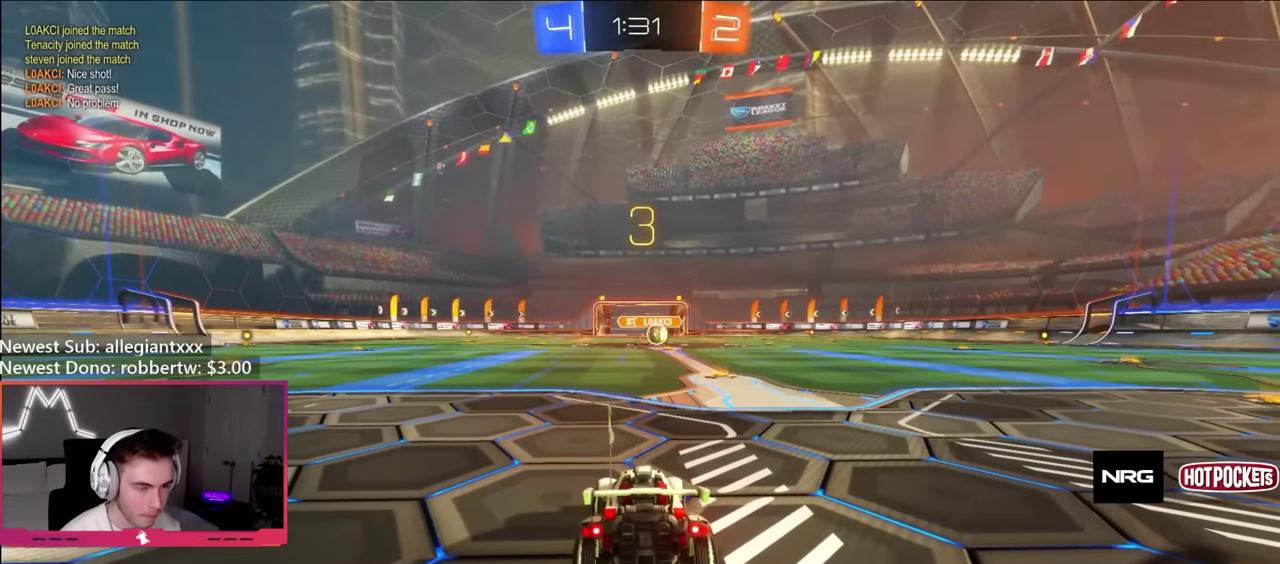
Gameplay with a controller (Xbox layout); each line is a JSON object with the inputs held at the frame after it. "events" lists button and stick changes between this image and that frame as [ms after this image, input, new state], when the widget could be followed in between. Not read: L3 R3.
{"buttons": ["Y", "L2", "R2"], "left_stick": "left", "right_stick": "center", "events": [[50, "Y", "up"], [67, "left_stick", "left"], [167, "left_stick", "right"], [234, "Y", "down"], [267, "left_stick", "left"], [284, "Y", "up"], [367, "Y", "down"], [400, "left_stick", "right"], [434, "Y", "up"], [484, "Y", "down"], [500, "left_stick", "left"]]}
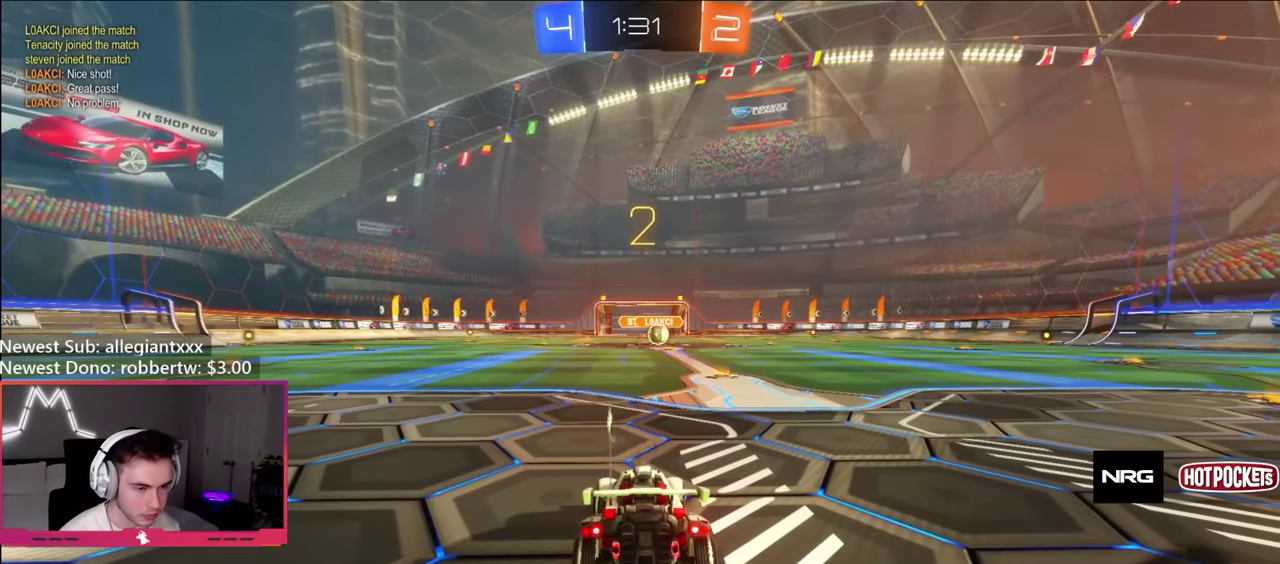
{"buttons": ["Y", "L2", "R2"], "left_stick": "left", "right_stick": "center", "events": [[50, "Y", "up"], [100, "Y", "down"], [134, "left_stick", "right"], [184, "Y", "up"], [234, "Y", "down"], [250, "left_stick", "left"], [284, "Y", "up"], [350, "Y", "down"], [400, "left_stick", "right"], [417, "Y", "up"], [484, "Y", "down"], [500, "left_stick", "left"]]}
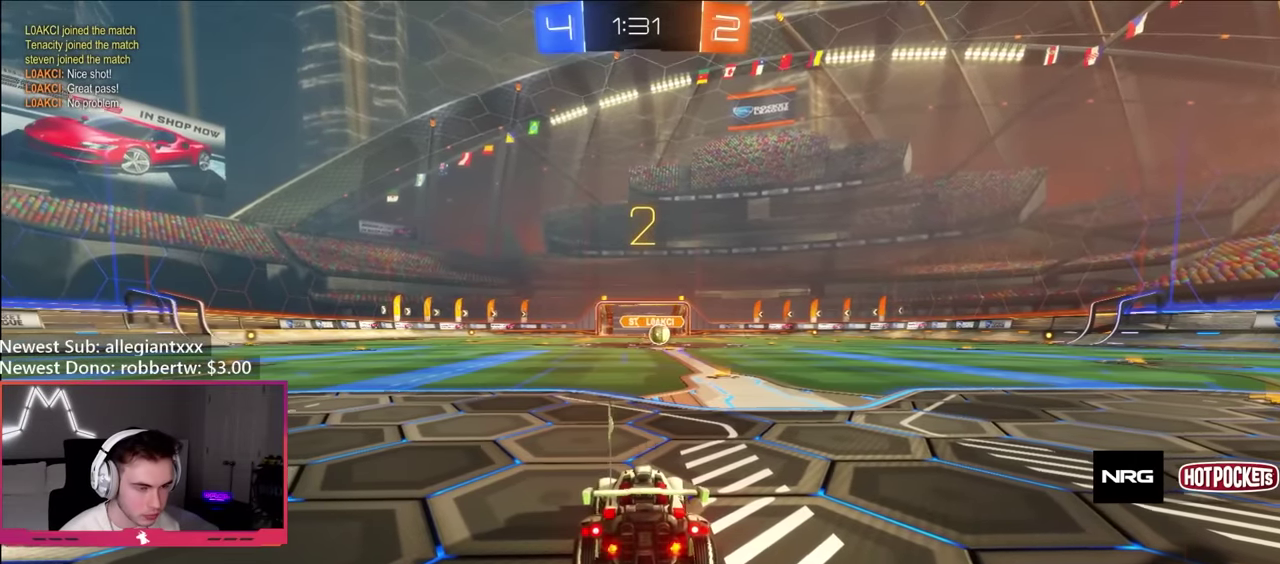
{"buttons": ["Y", "L2", "R2"], "left_stick": "left", "right_stick": "center", "events": [[50, "Y", "up"], [117, "Y", "down"], [184, "Y", "up"], [250, "Y", "down"], [317, "Y", "up"], [367, "Y", "down"], [434, "Y", "up"], [500, "Y", "down"]]}
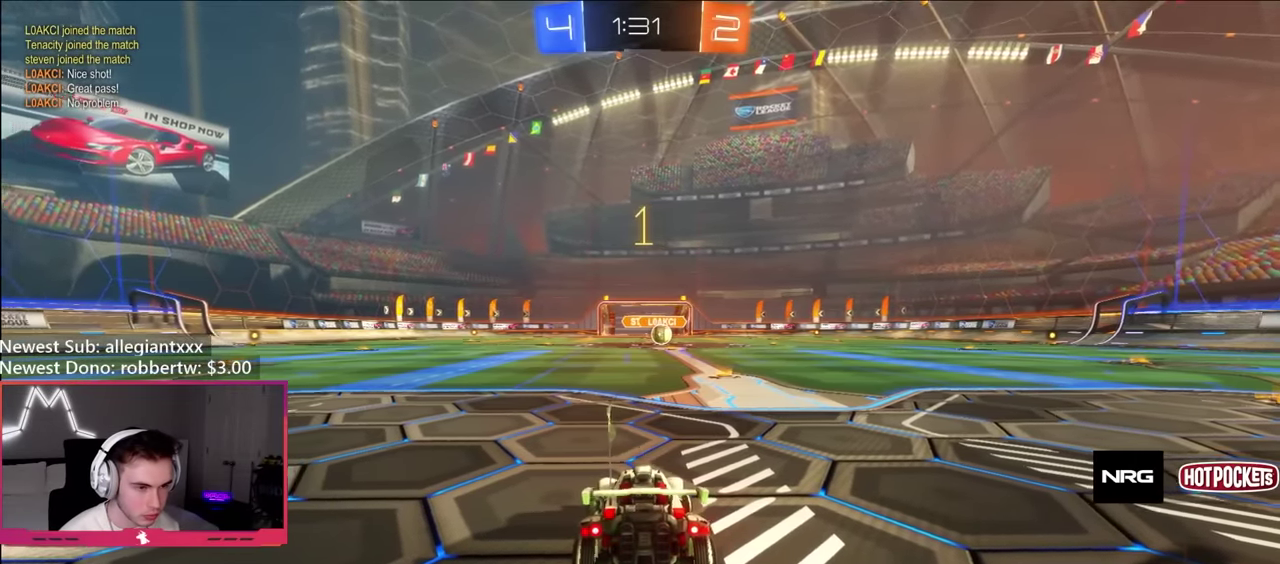
{"buttons": ["B", "R2"], "left_stick": "center", "right_stick": "center", "events": [[50, "Y", "up"], [117, "Y", "down"], [200, "Y", "up"], [234, "L2", "up"], [267, "Y", "down"], [284, "left_stick", "center"], [334, "Y", "up"], [434, "B", "down"]]}
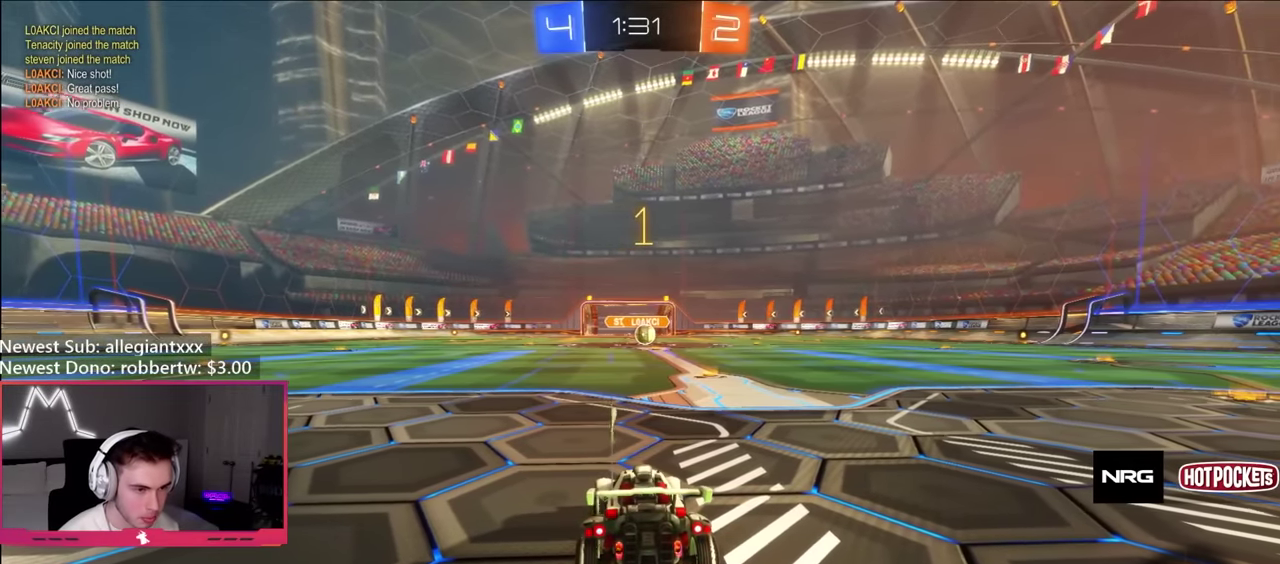
{"buttons": ["B", "R2"], "left_stick": "center", "right_stick": "center", "events": [[34, "left_stick", "right"], [200, "left_stick", "center"], [367, "left_stick", "right"], [467, "left_stick", "center"]]}
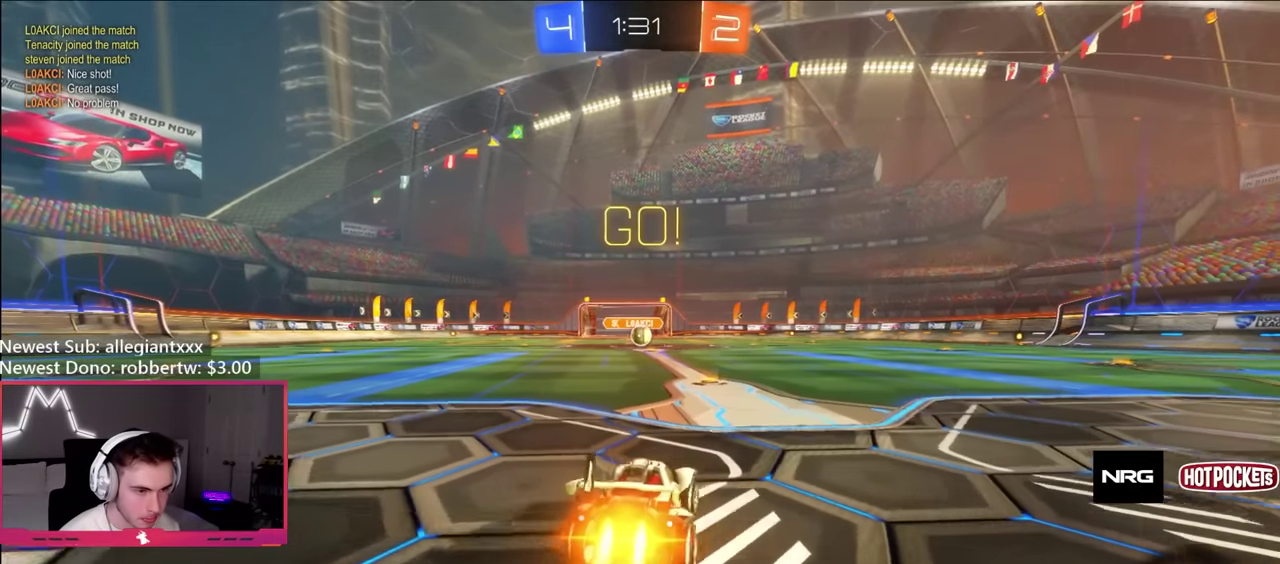
{"buttons": ["A", "B", "L1", "R2"], "left_stick": "down", "right_stick": "center", "events": [[300, "R2", "up"], [350, "left_stick", "up-left"], [384, "L1", "down"], [417, "A", "down"], [417, "R2", "down"], [450, "left_stick", "down"]]}
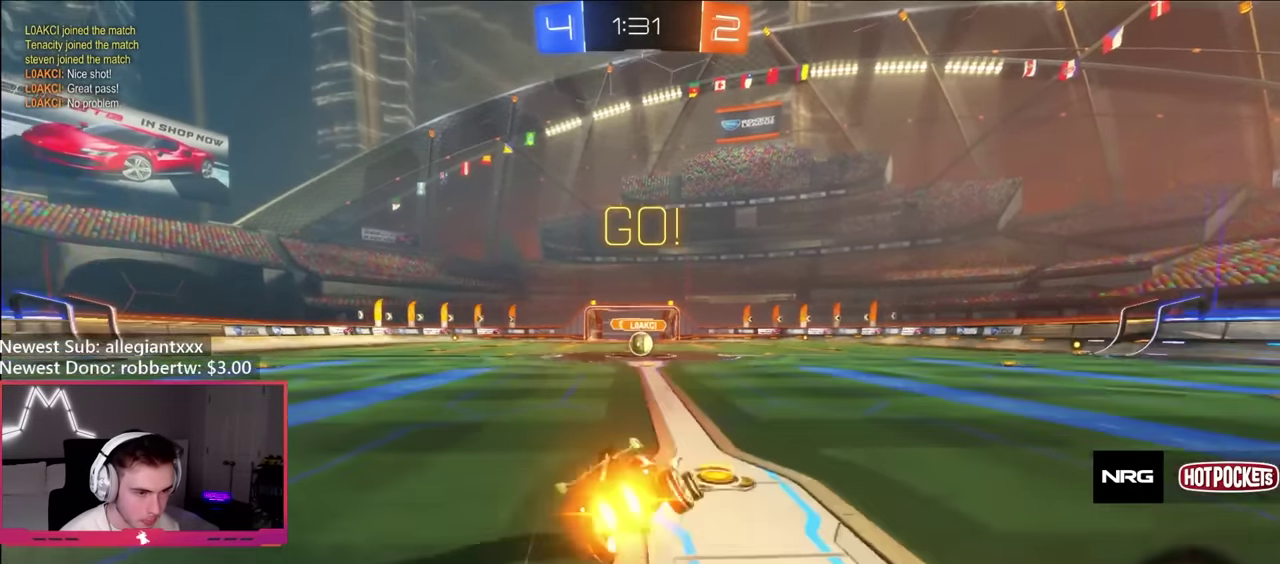
{"buttons": ["B", "L1"], "left_stick": "left", "right_stick": "center", "events": [[50, "A", "up"], [100, "R2", "up"], [200, "left_stick", "down-left"], [367, "left_stick", "left"]]}
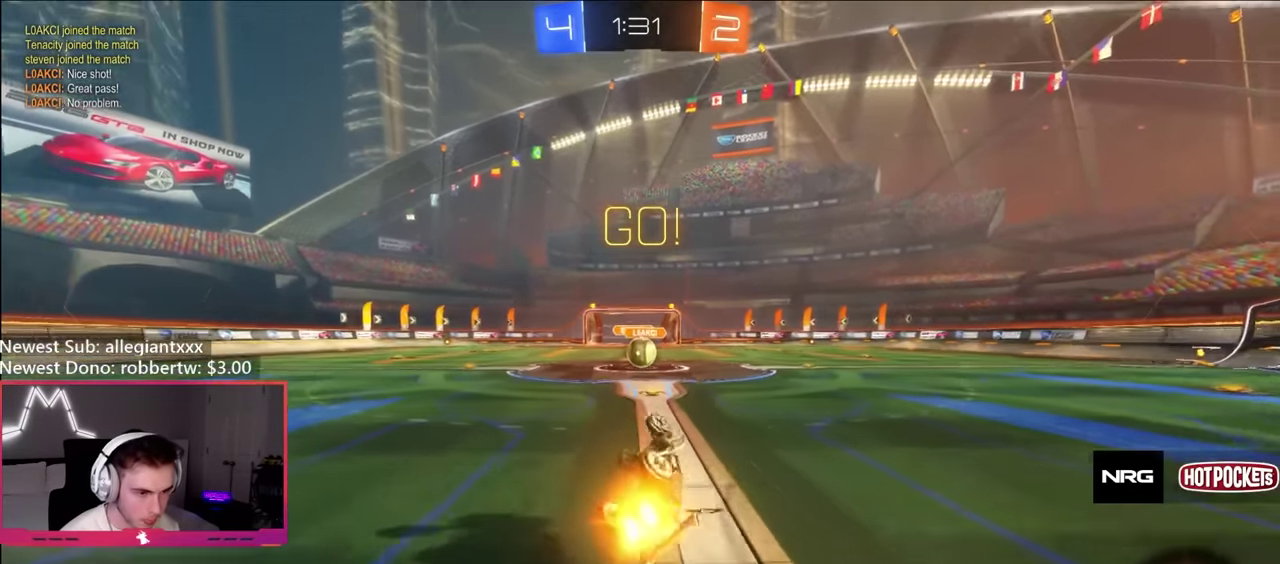
{"buttons": ["R2"], "left_stick": "up-left", "right_stick": "center", "events": [[17, "left_stick", "down-left"], [184, "R2", "down"], [234, "L1", "up"], [234, "left_stick", "center"], [300, "B", "up"], [450, "left_stick", "up-left"]]}
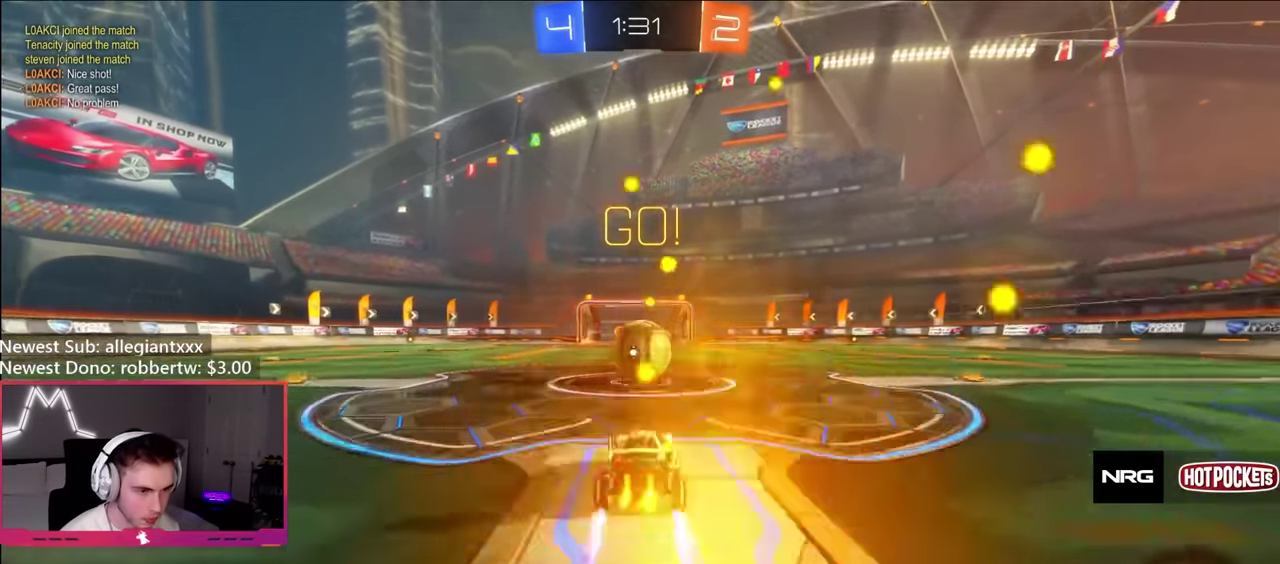
{"buttons": ["R2"], "left_stick": "down", "right_stick": "center", "events": [[50, "left_stick", "center"], [67, "A", "down"], [150, "A", "up"], [267, "left_stick", "up-left"], [317, "A", "down"], [367, "left_stick", "down"], [434, "A", "up"]]}
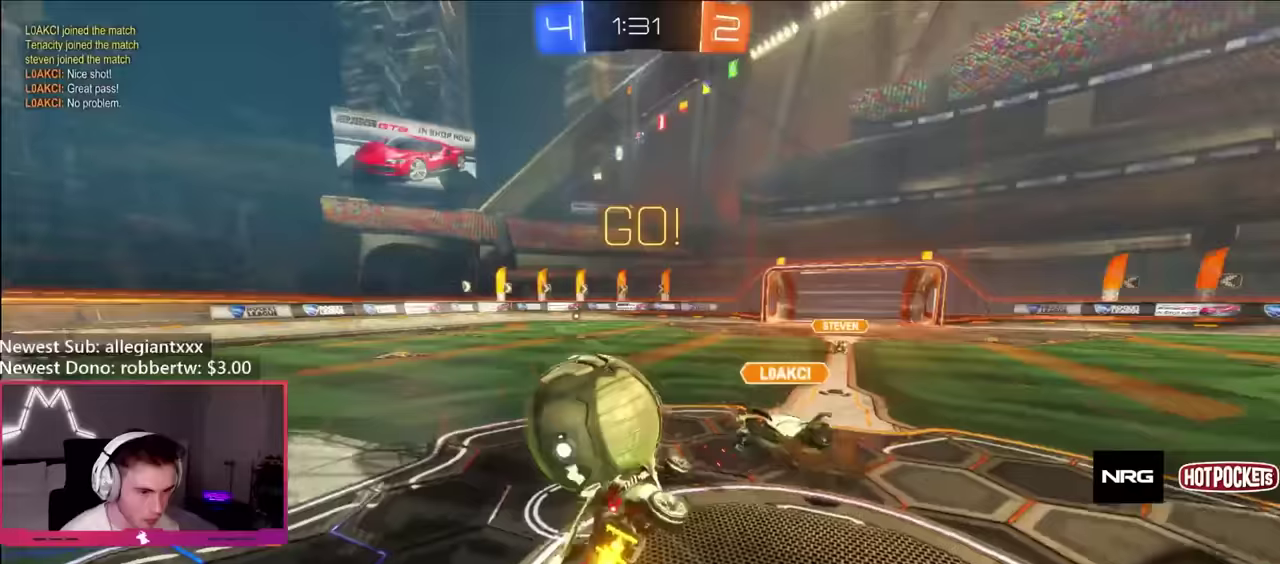
{"buttons": ["Y", "L1", "R2"], "left_stick": "left", "right_stick": "center", "events": [[67, "R2", "up"], [217, "L1", "down"], [233, "left_stick", "down-left"], [350, "left_stick", "left"], [367, "R2", "down"], [367, "Y", "down"], [417, "Y", "up"], [467, "Y", "down"]]}
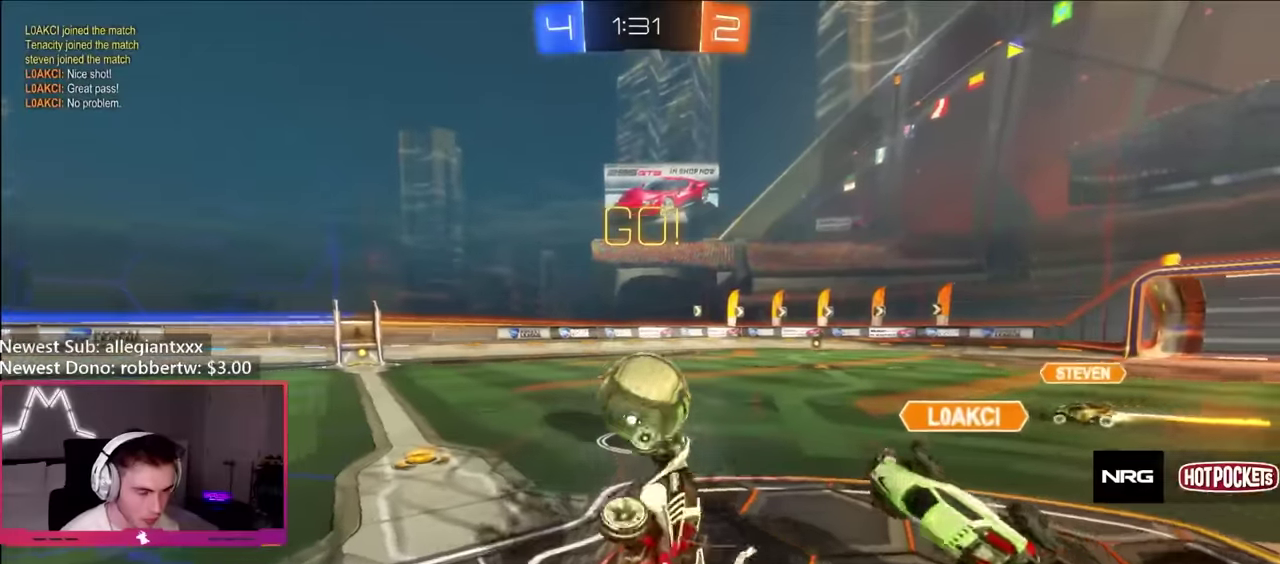
{"buttons": ["R2"], "left_stick": "left", "right_stick": "center", "events": [[100, "Y", "up"], [150, "L1", "up"], [250, "left_stick", "center"], [367, "left_stick", "left"]]}
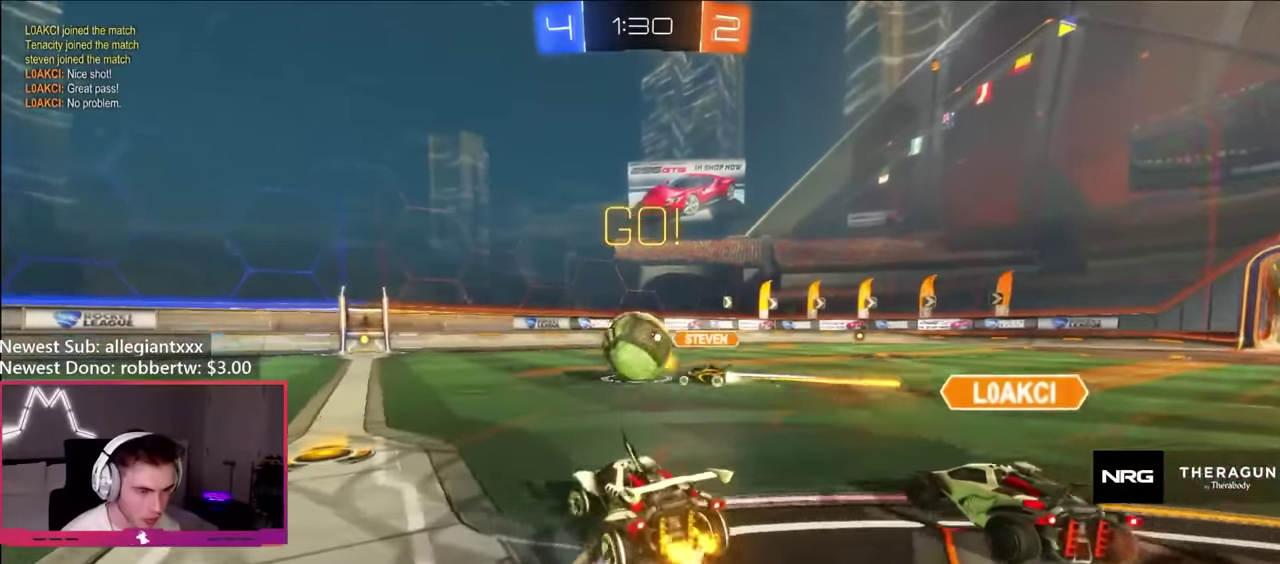
{"buttons": ["B", "R2"], "left_stick": "center", "right_stick": "center", "events": [[417, "left_stick", "center"], [500, "B", "down"]]}
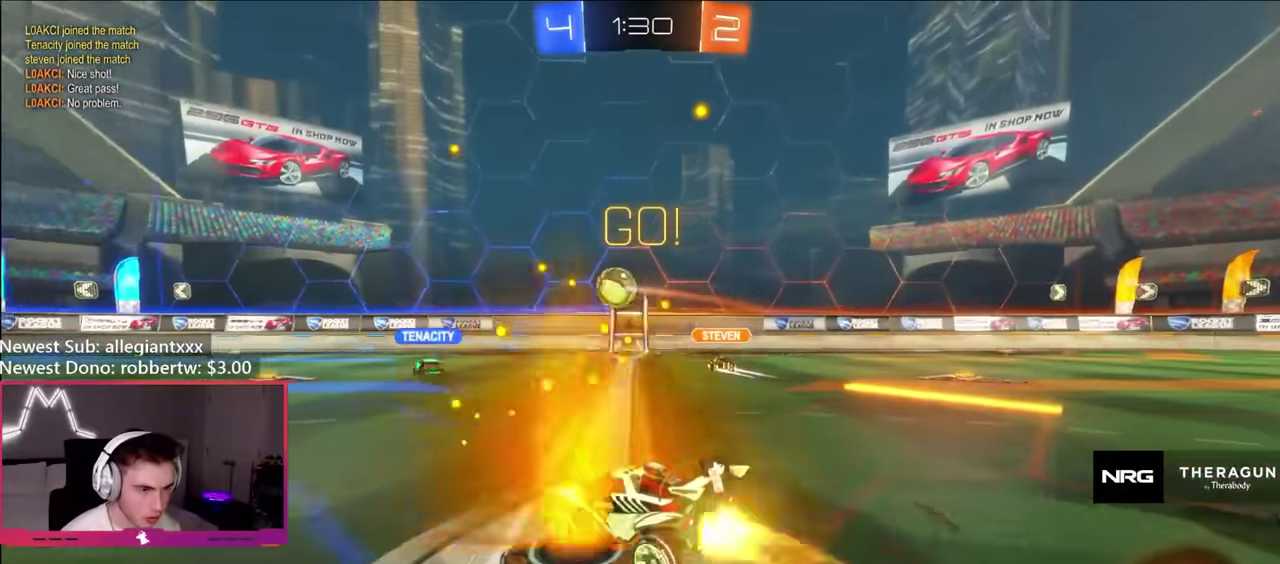
{"buttons": ["B", "R2"], "left_stick": "center", "right_stick": "center", "events": []}
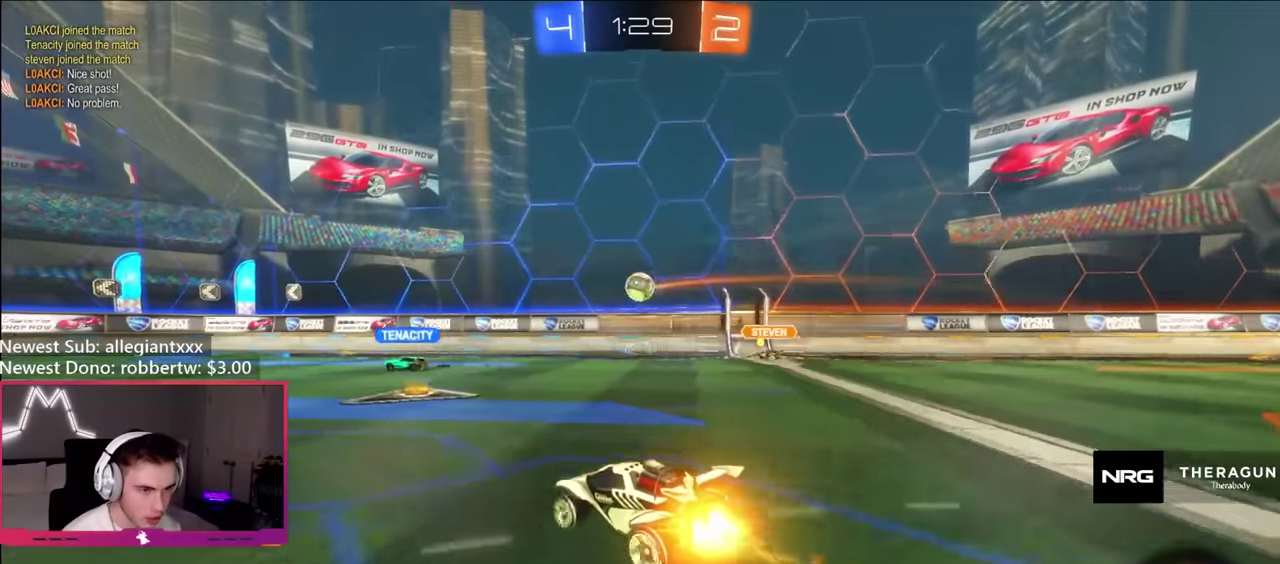
{"buttons": [], "left_stick": "center", "right_stick": "center", "events": [[283, "B", "up"], [350, "left_stick", "down-right"], [367, "A", "down"], [483, "A", "up"], [483, "R2", "up"], [500, "left_stick", "center"]]}